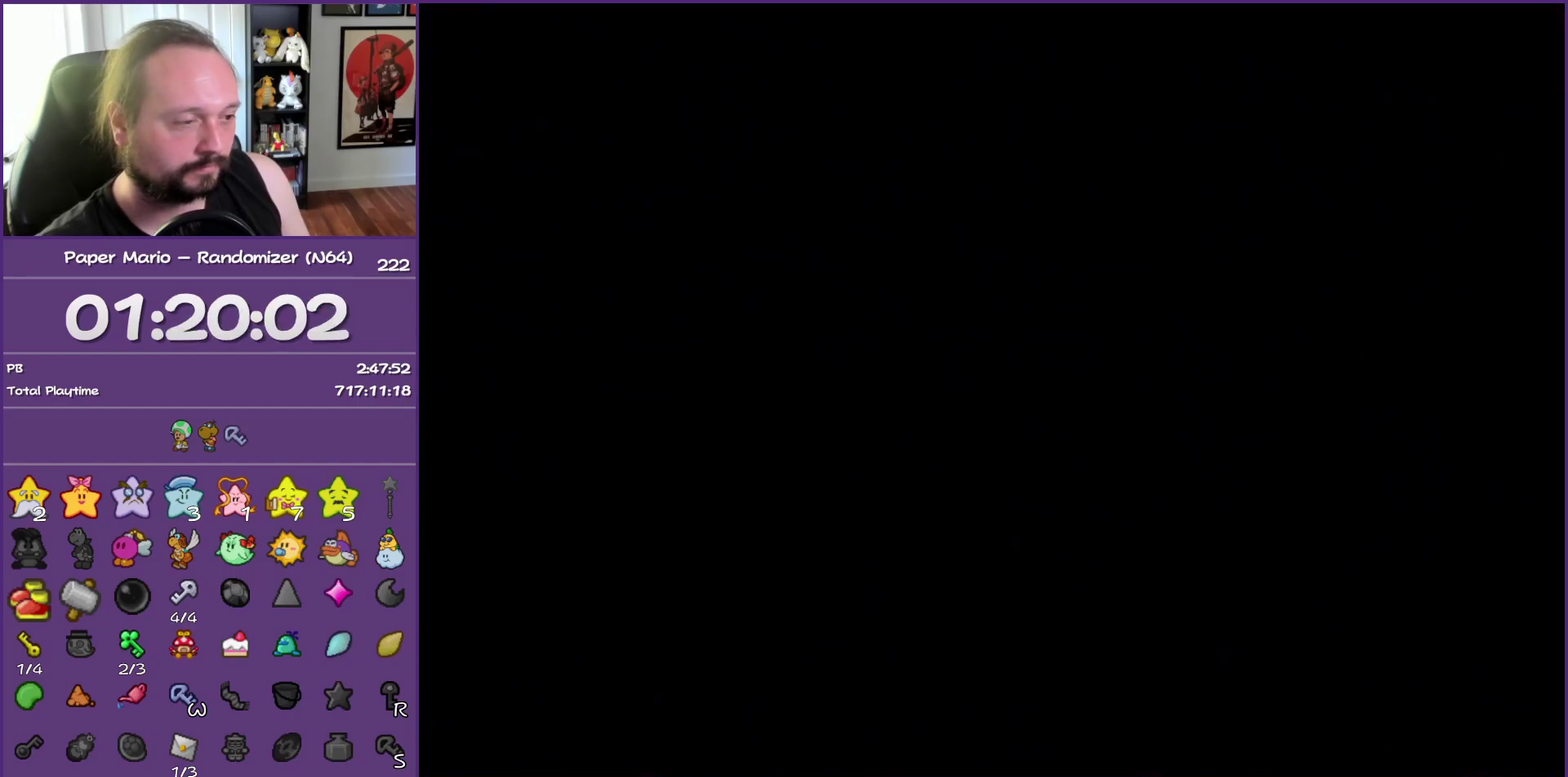
Gameplay with a controller (Nintendo layout); each line is a JSON object with the inputs held at the frame after it. "events" lists button and stick changes between this image and that frame as [ms after this image, input, new state], when the widget could be followed in between. This overlay highlights the sticks when they move; stick clicks (L3) are not distinguishable. Not read: L3 R3.
{"buttons": ["B"], "left_stick": "right", "events": [[83, "Z", "up"], [167, "Z", "down"], [283, "Z", "up"], [350, "Z", "down"], [467, "Z", "up"]]}
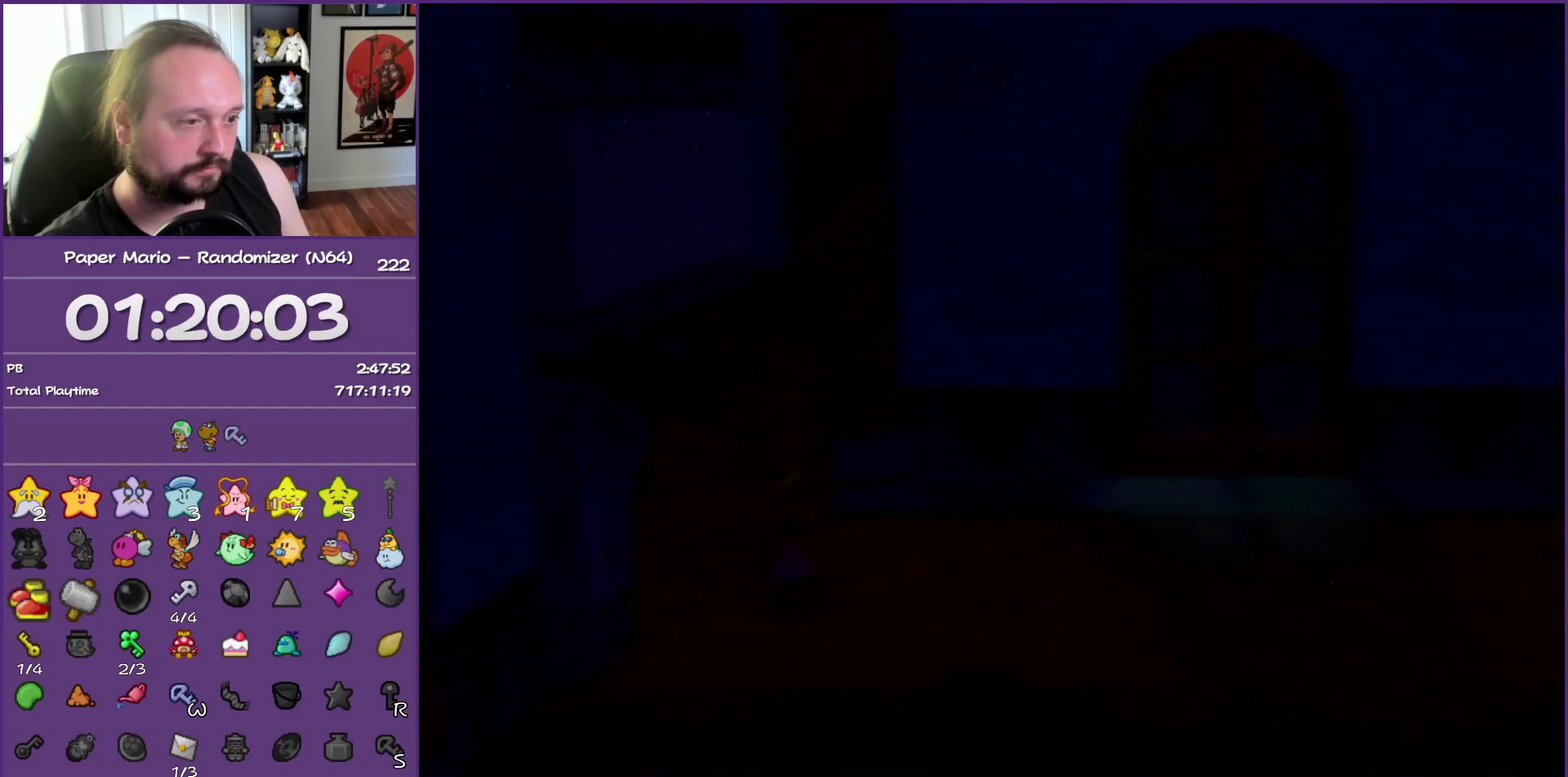
{"buttons": ["B", "Z"], "left_stick": "right", "events": [[50, "Z", "down"], [150, "Z", "up"], [233, "Z", "down"], [317, "Z", "up"], [417, "Z", "down"]]}
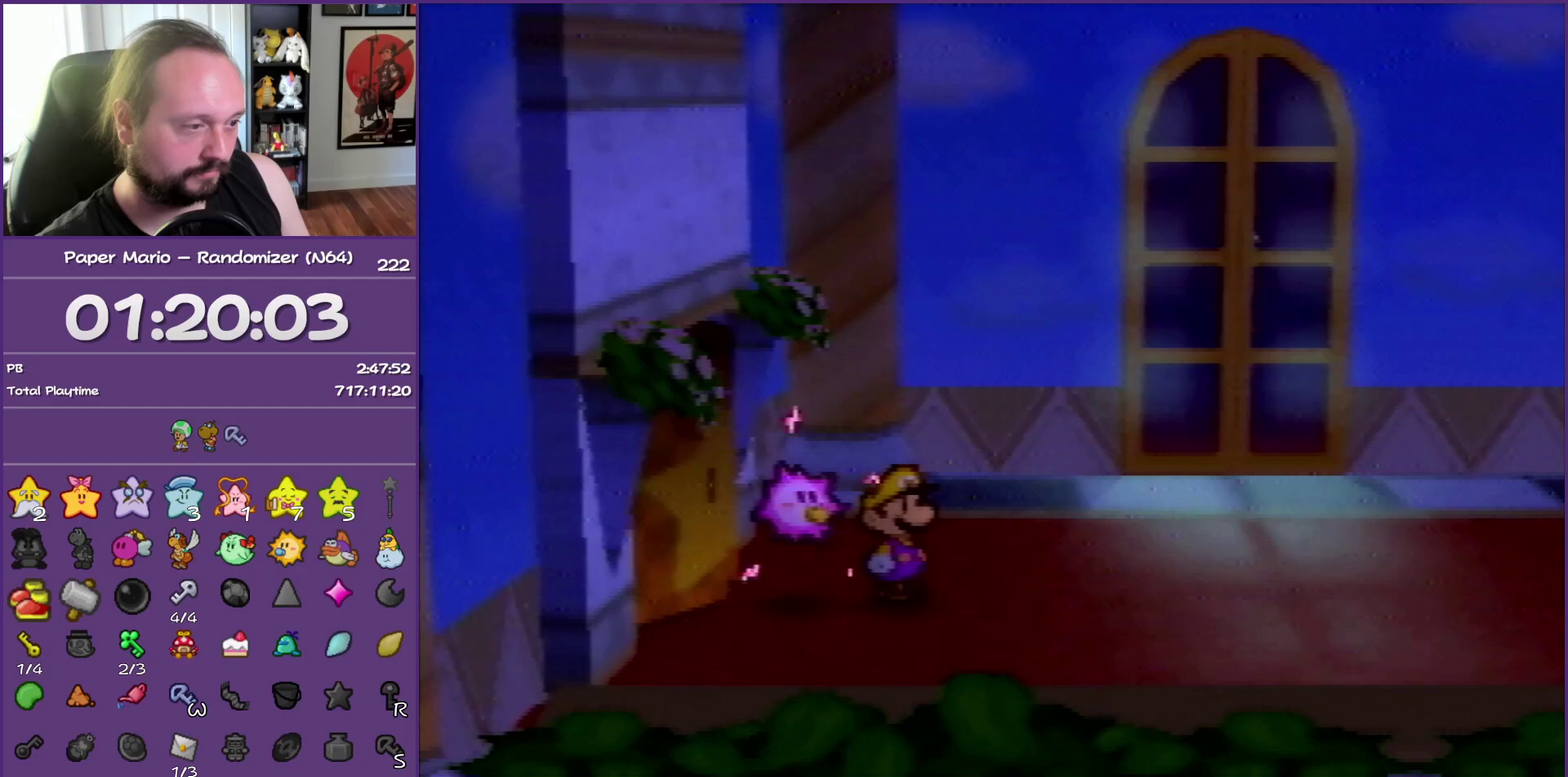
{"buttons": ["B", "Z"], "left_stick": "right", "events": [[17, "Z", "up"], [100, "Z", "down"], [167, "Z", "up"], [267, "Z", "down"], [367, "Z", "up"], [433, "Z", "down"]]}
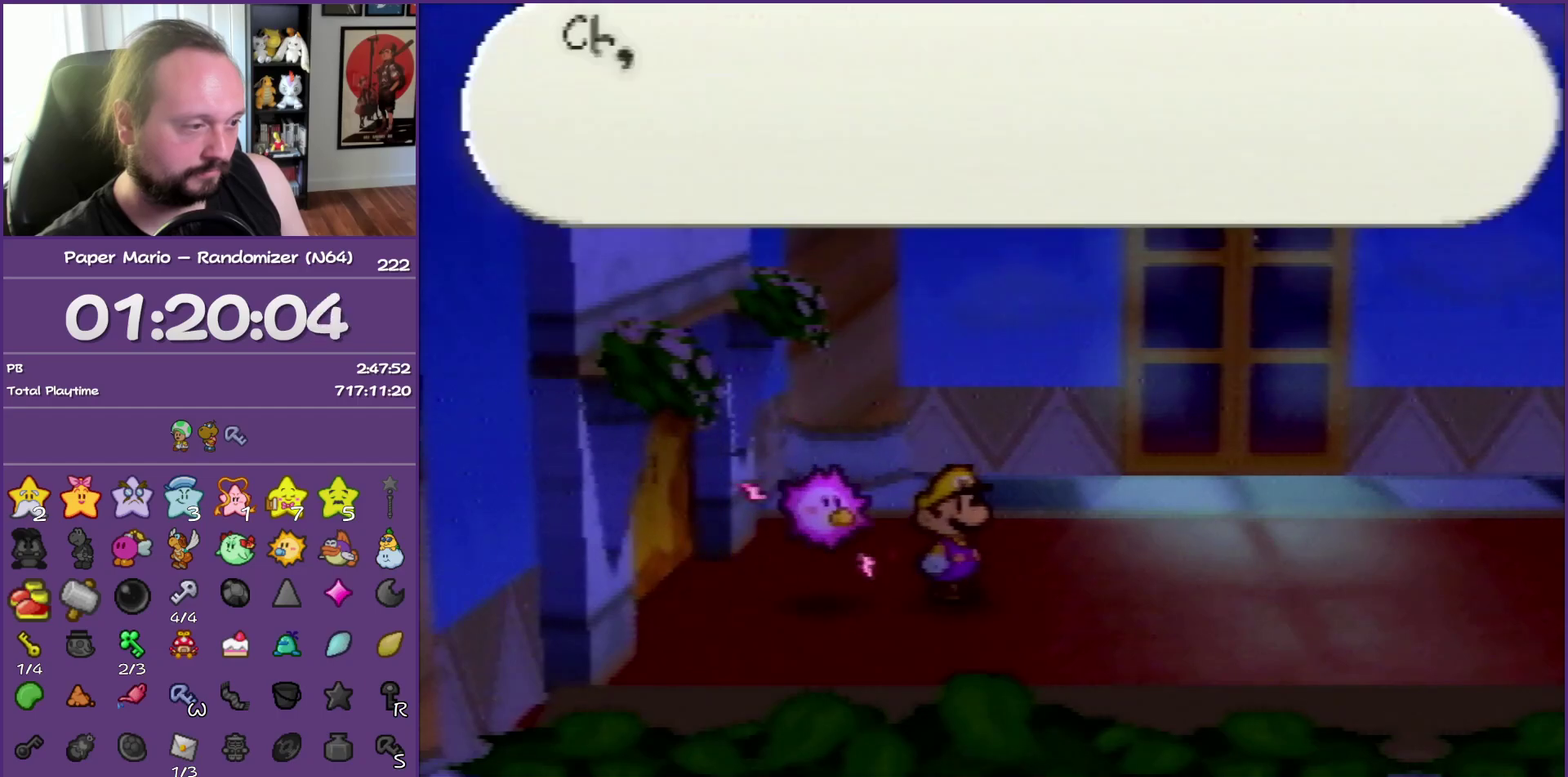
{"buttons": ["B"], "left_stick": "center", "events": [[83, "Z", "up"], [250, "left_stick", "center"]]}
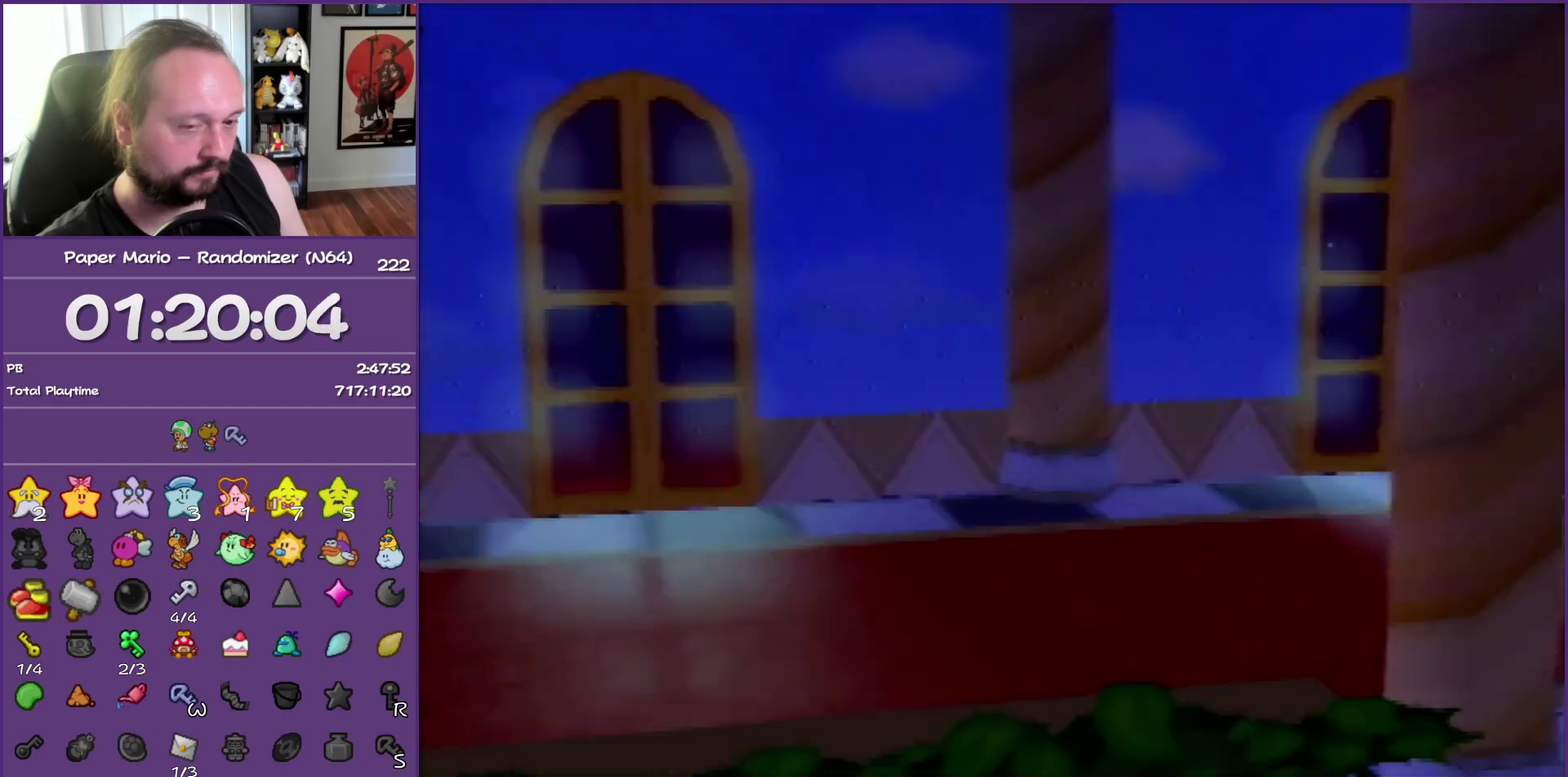
{"buttons": ["B"], "left_stick": "center", "events": []}
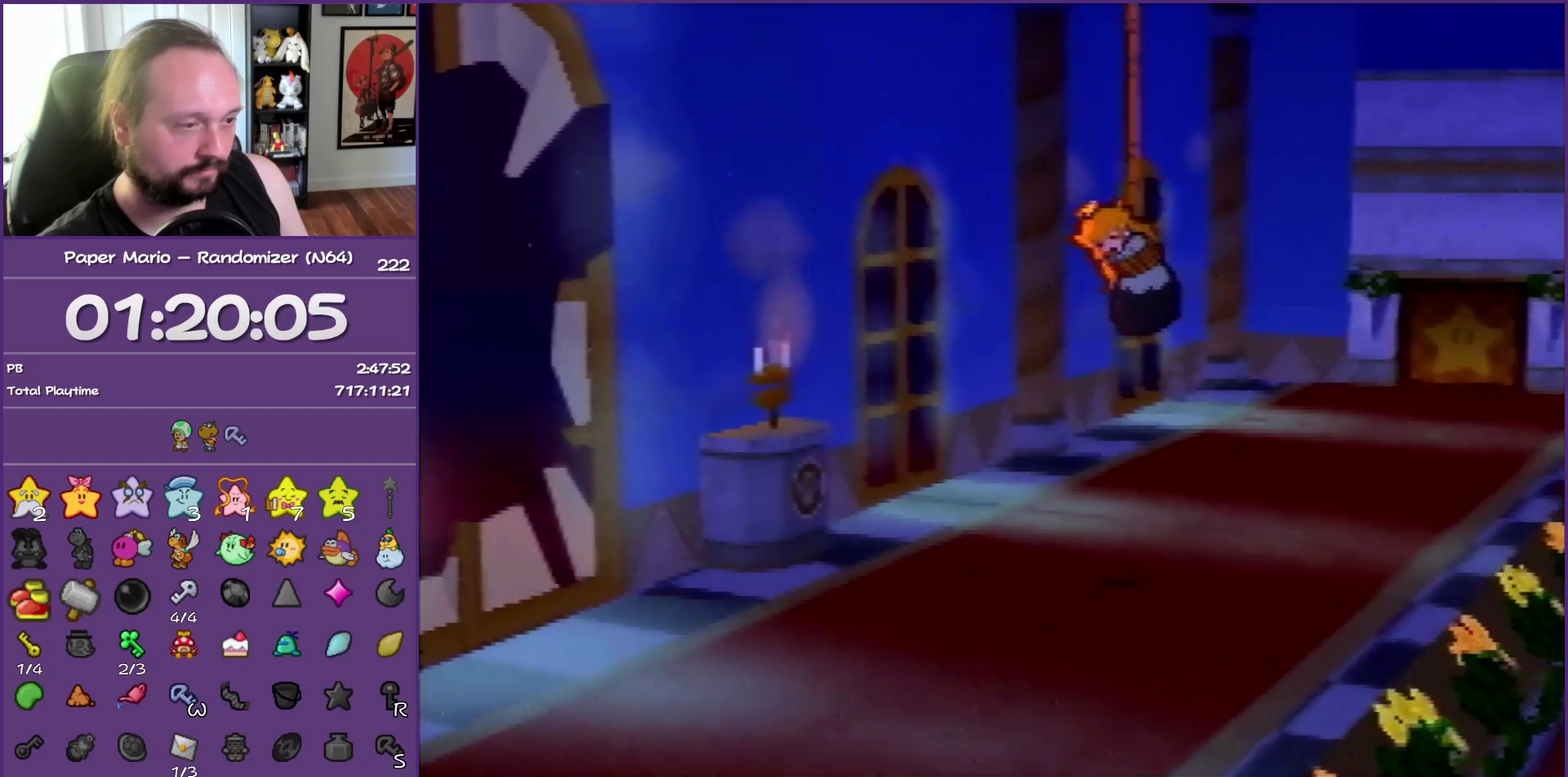
{"buttons": ["B"], "left_stick": "center", "events": []}
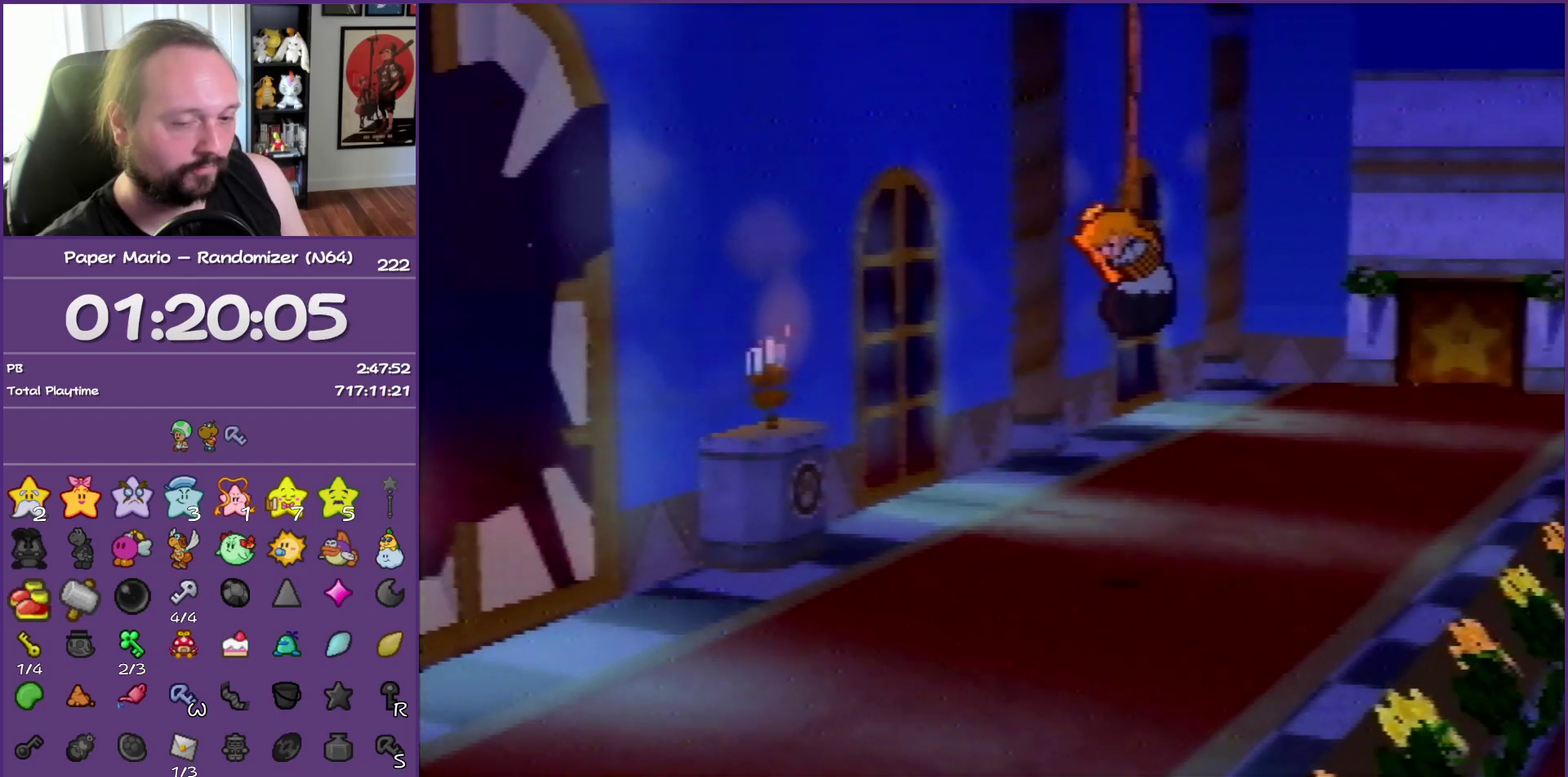
{"buttons": ["B"], "left_stick": "center", "events": []}
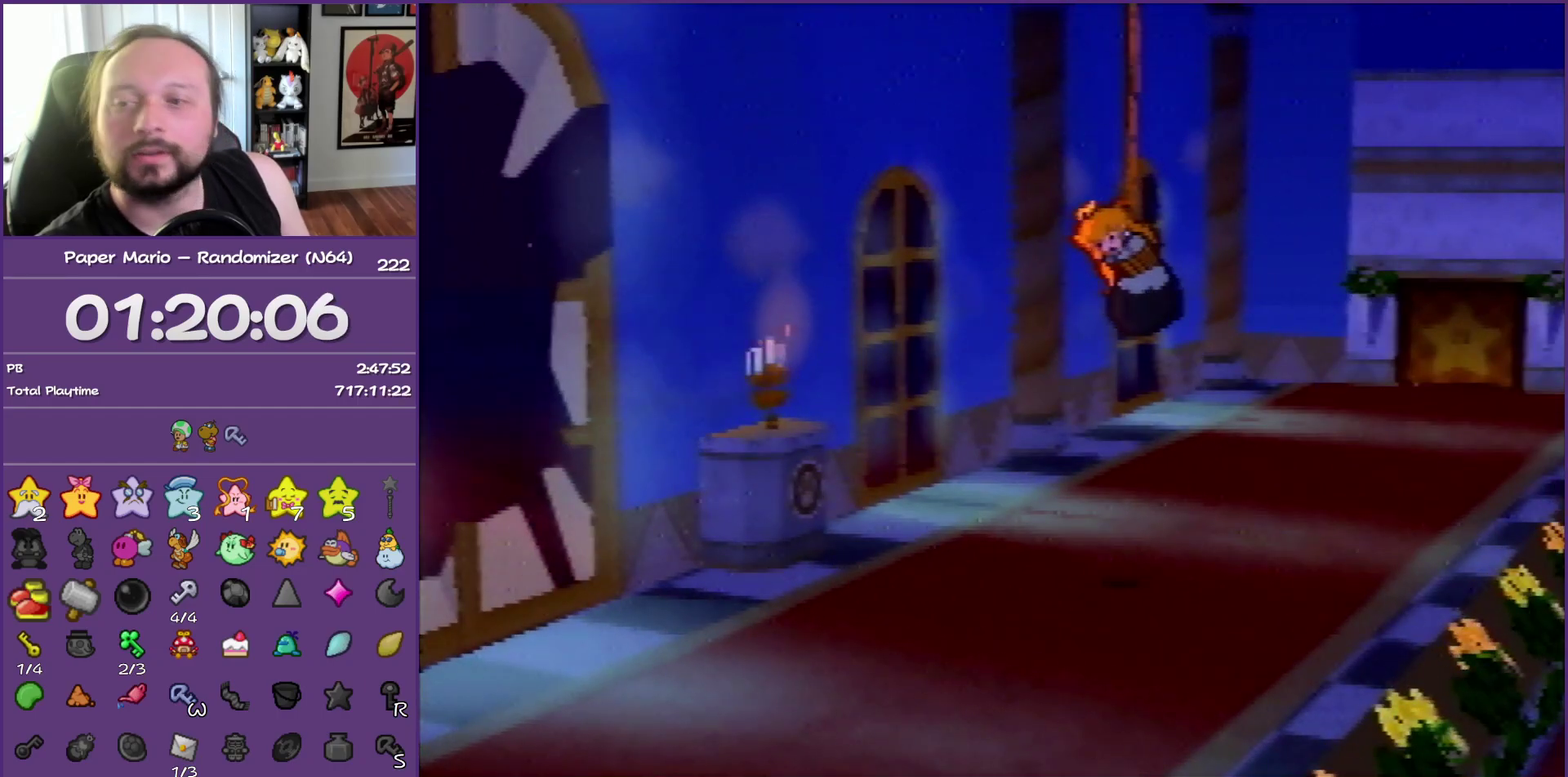
{"buttons": ["B"], "left_stick": "center", "events": []}
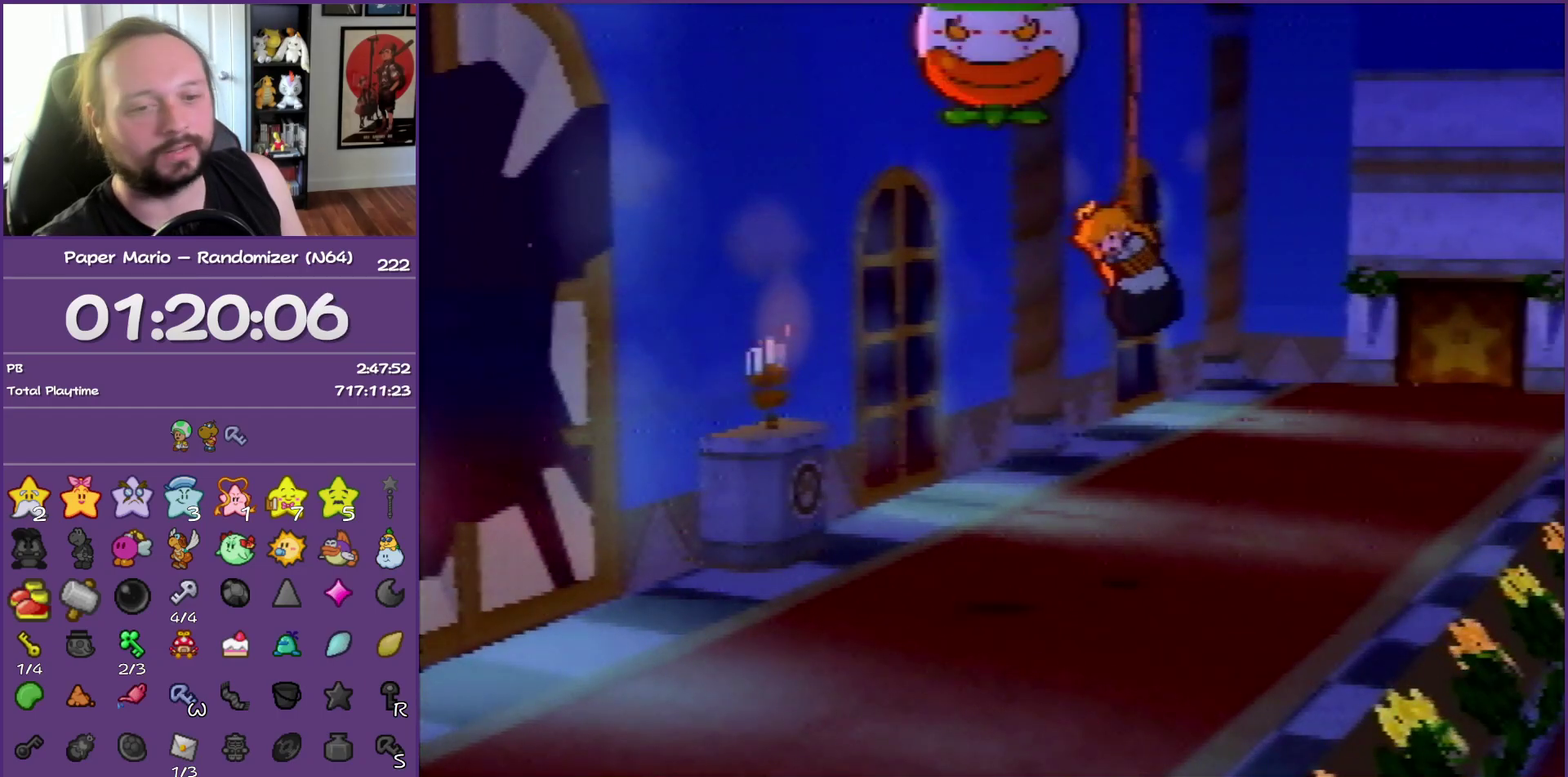
{"buttons": ["B"], "left_stick": "center", "events": []}
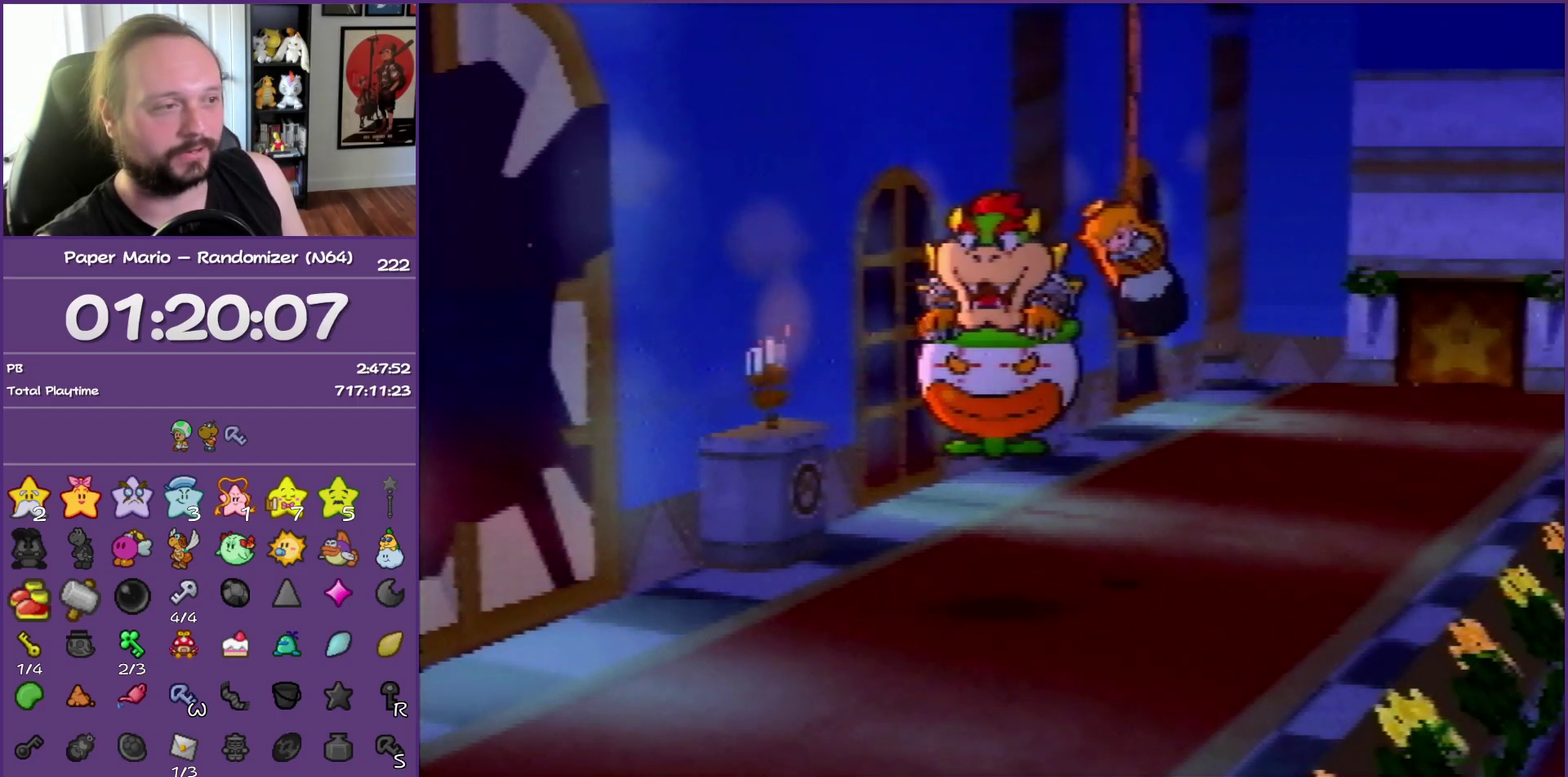
{"buttons": ["B"], "left_stick": "center", "events": []}
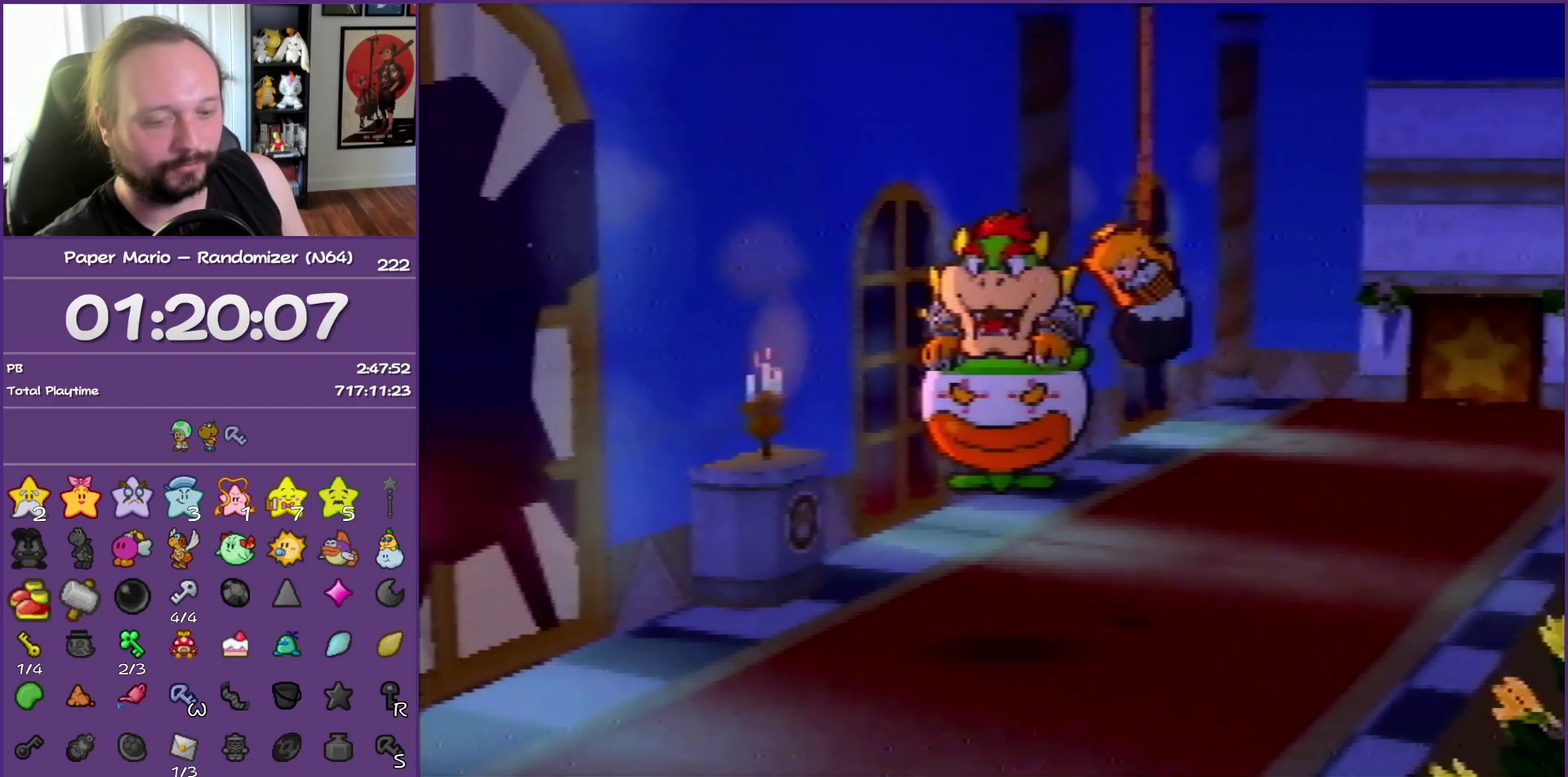
{"buttons": ["B"], "left_stick": "center", "events": []}
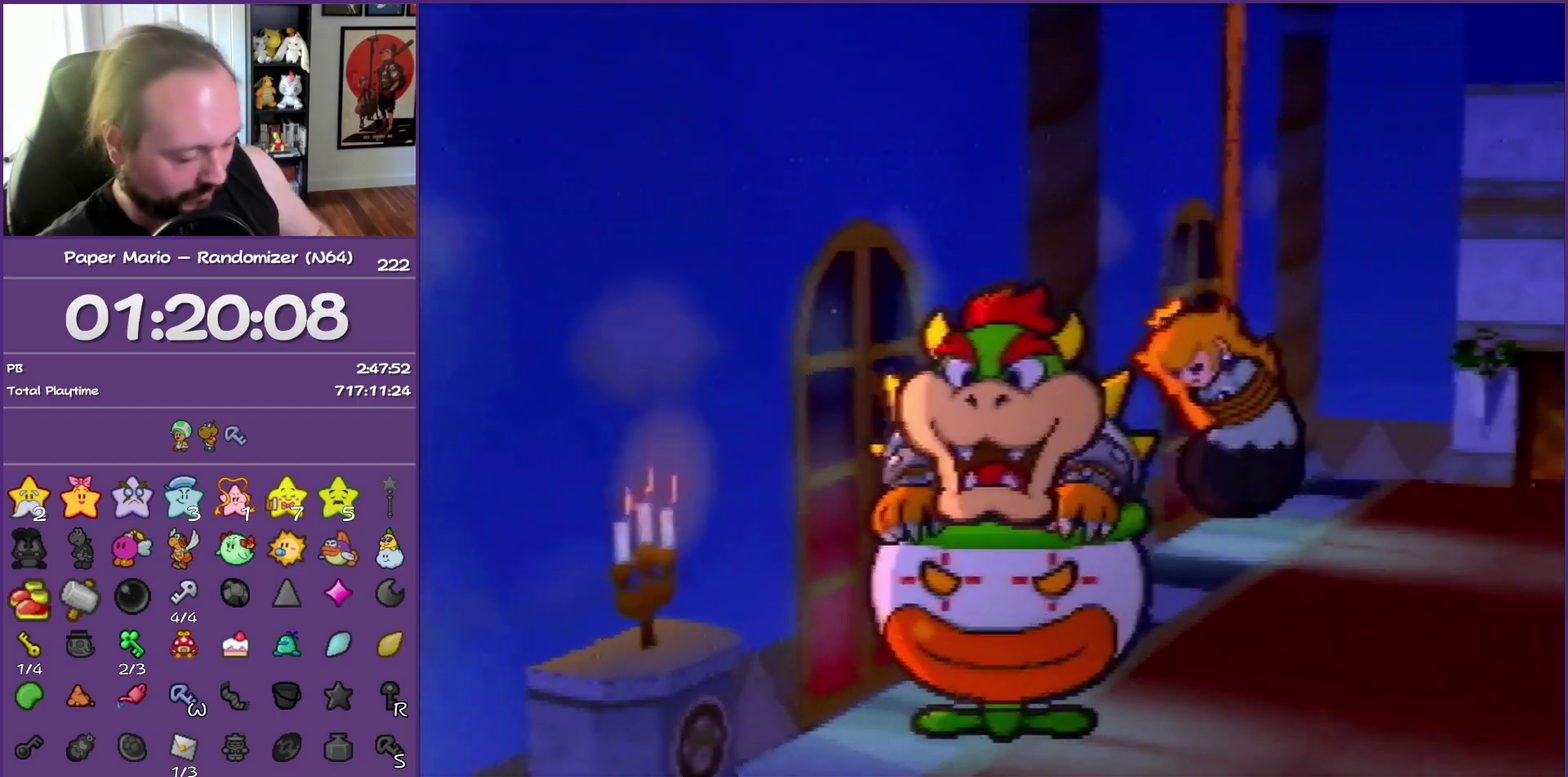
{"buttons": ["B"], "left_stick": "center", "events": []}
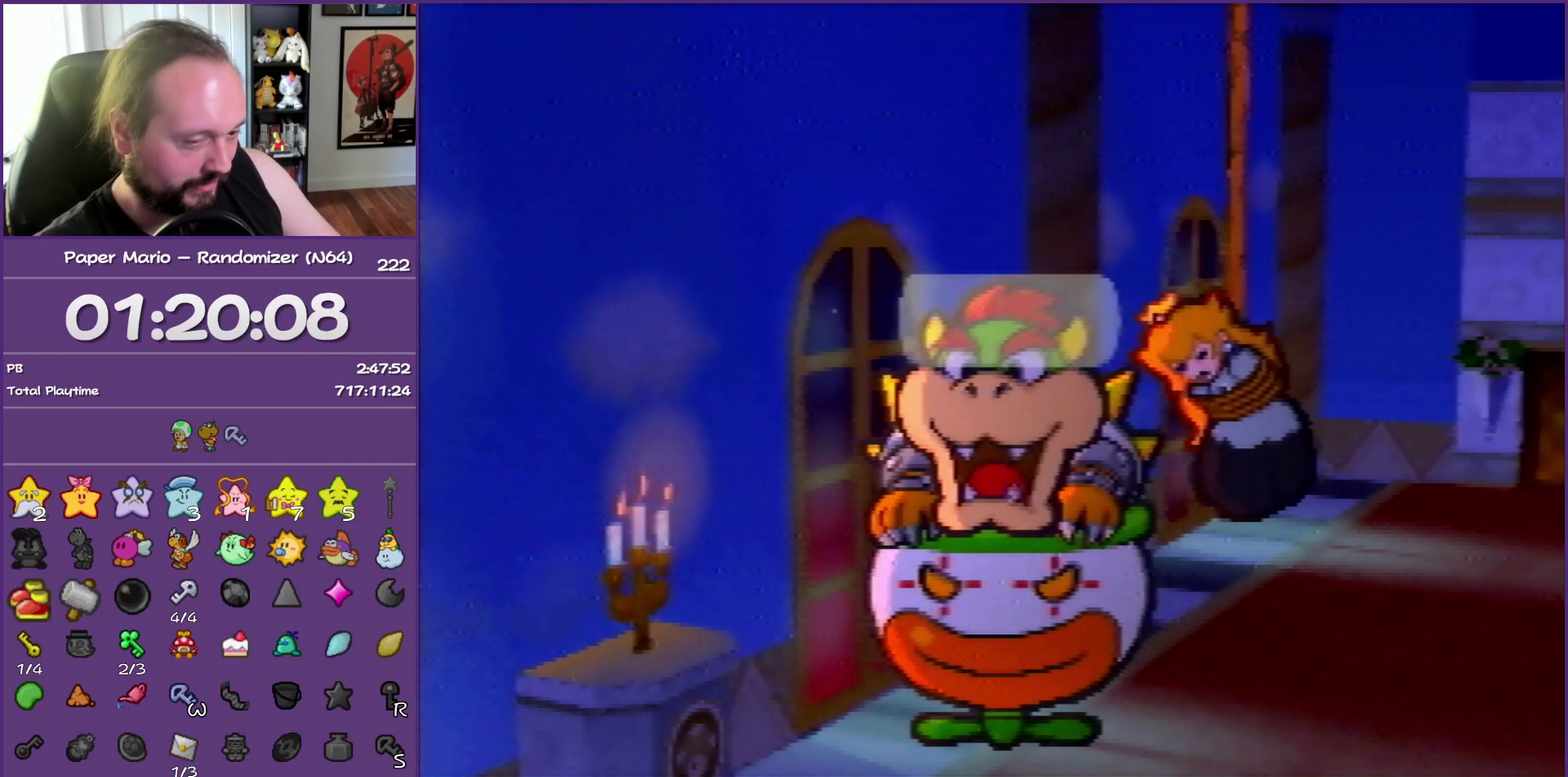
{"buttons": ["B"], "left_stick": "center", "events": []}
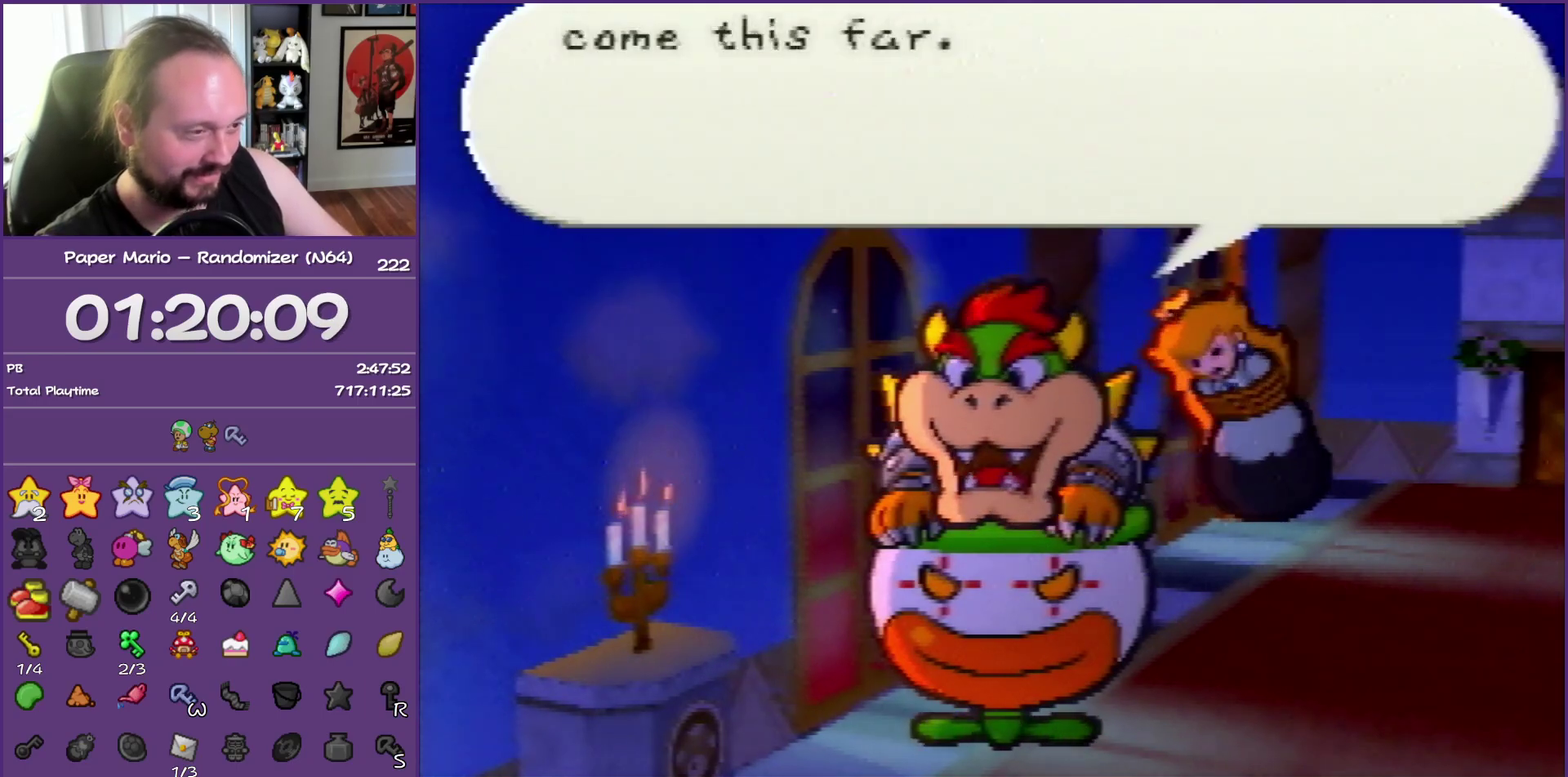
{"buttons": ["B"], "left_stick": "center", "events": []}
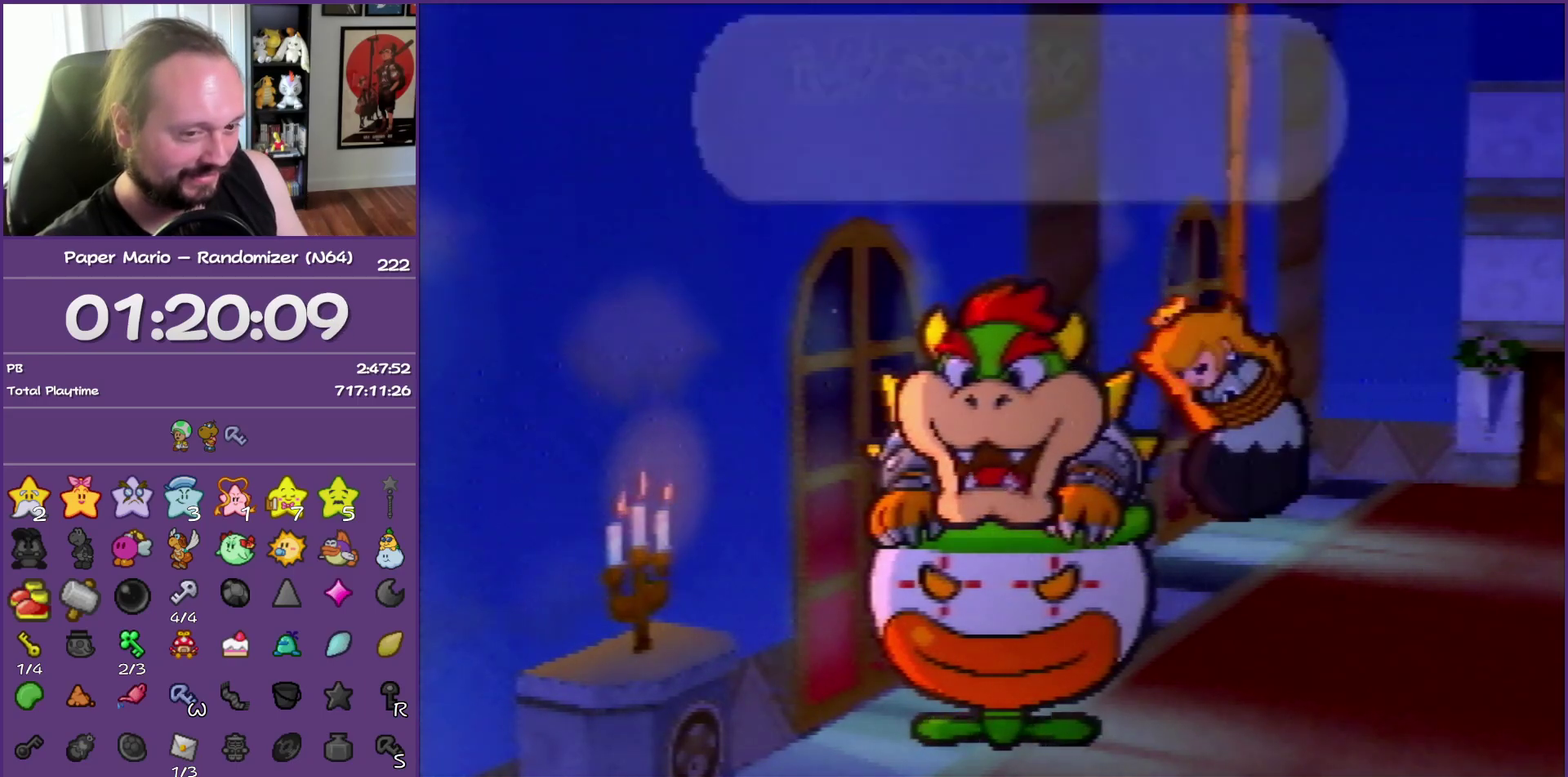
{"buttons": ["B"], "left_stick": "center", "events": []}
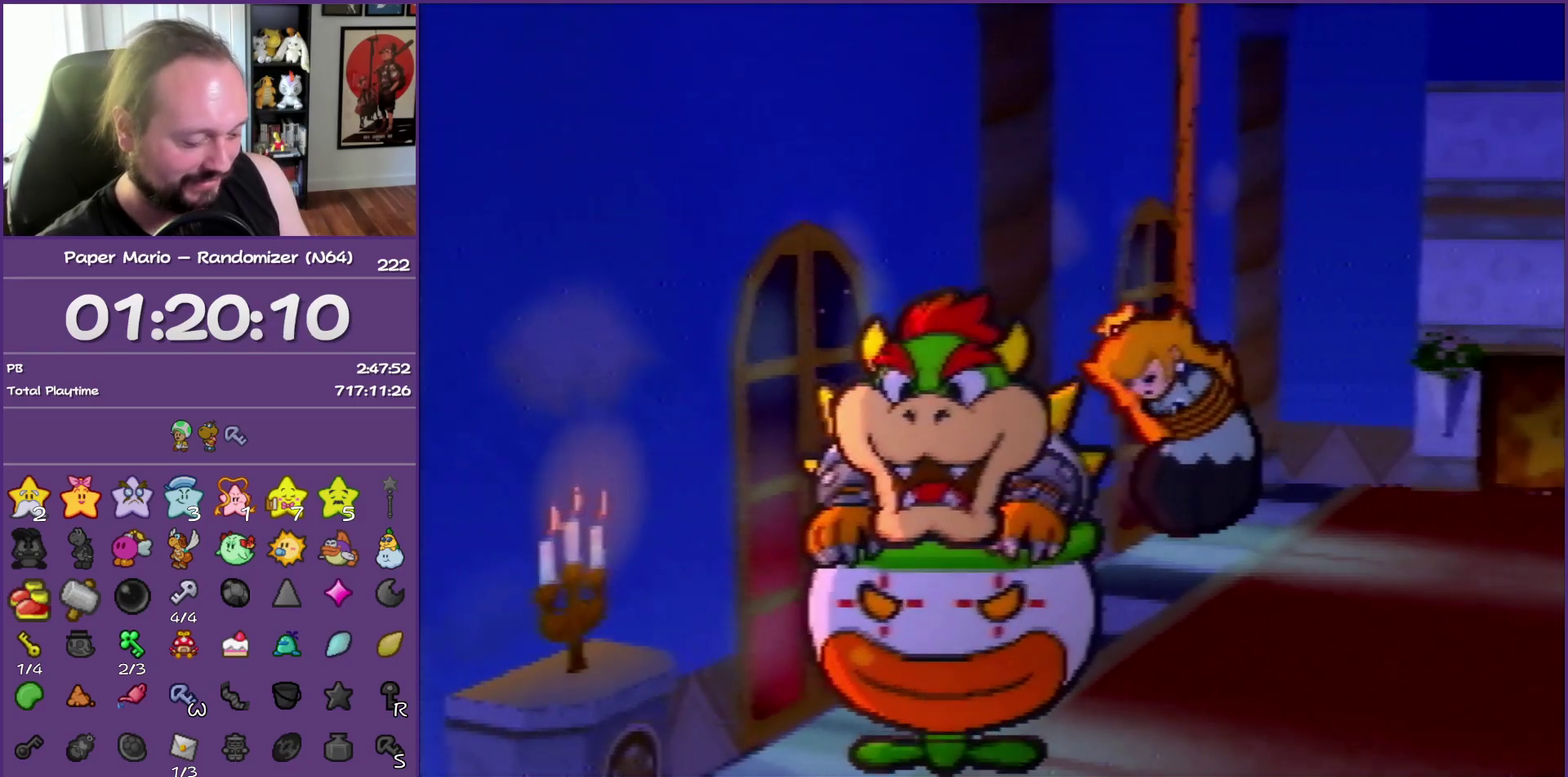
{"buttons": ["B"], "left_stick": "center", "events": []}
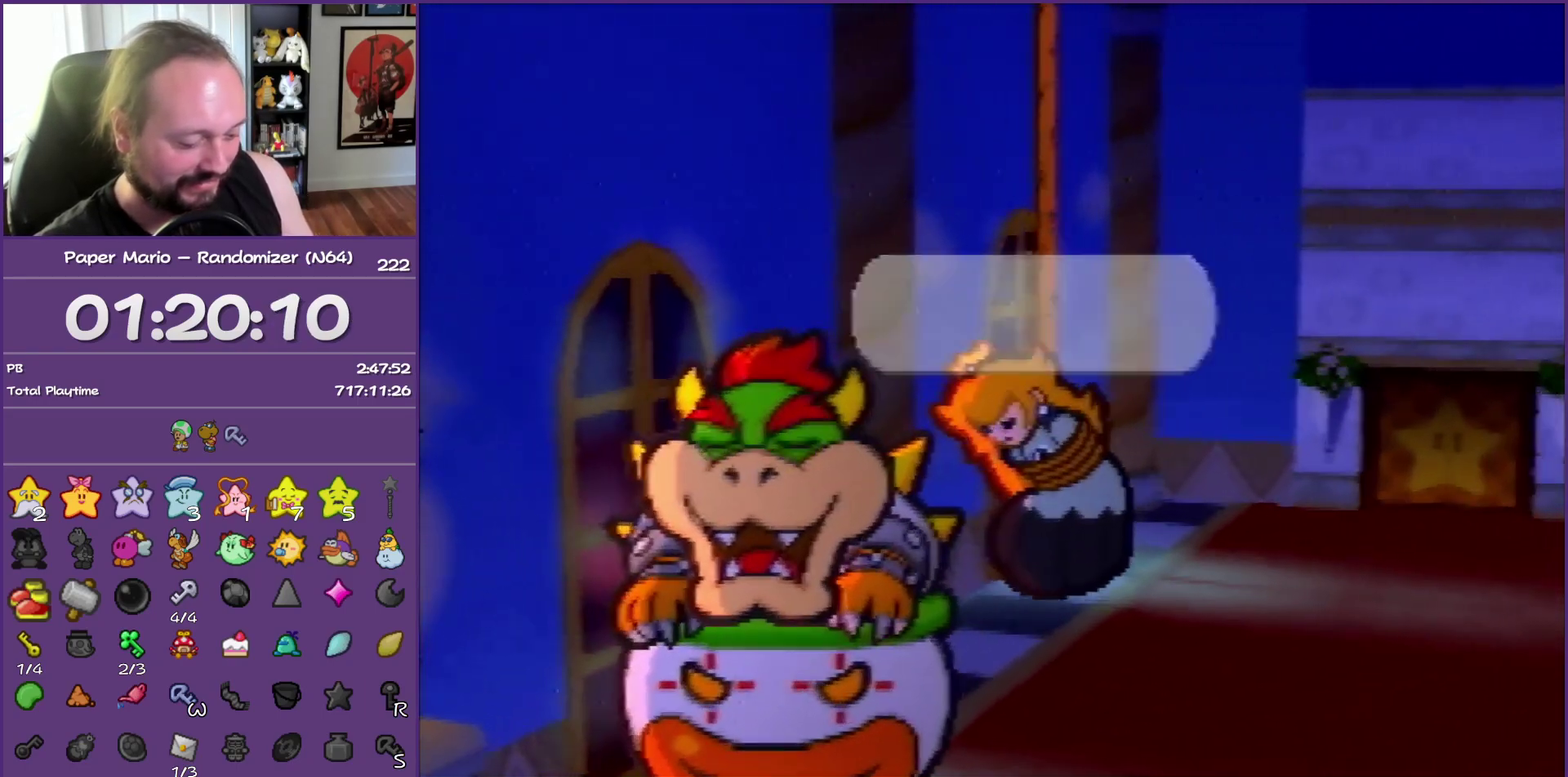
{"buttons": ["B"], "left_stick": "center", "events": []}
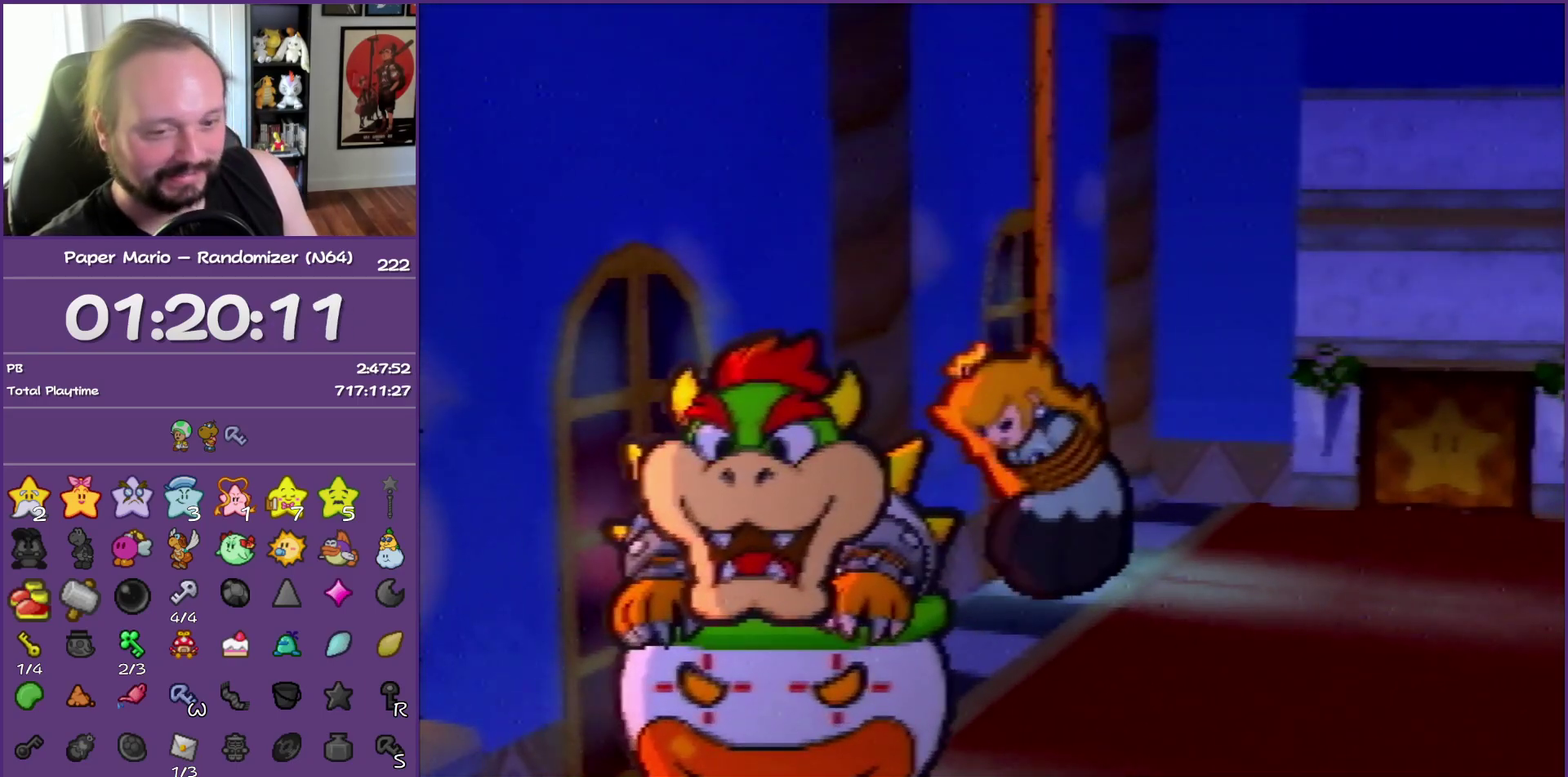
{"buttons": ["B"], "left_stick": "center", "events": []}
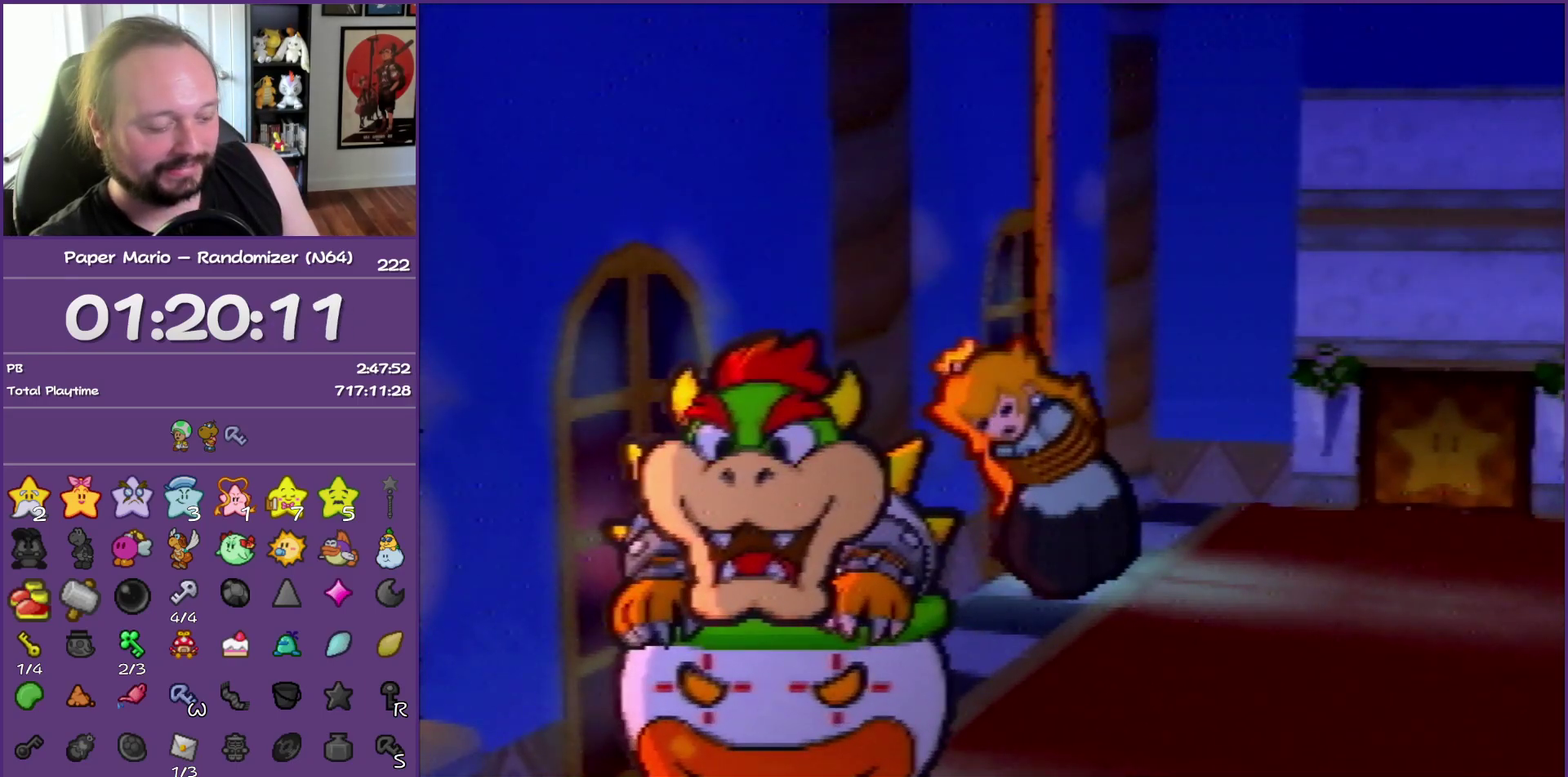
{"buttons": ["B"], "left_stick": "center", "events": []}
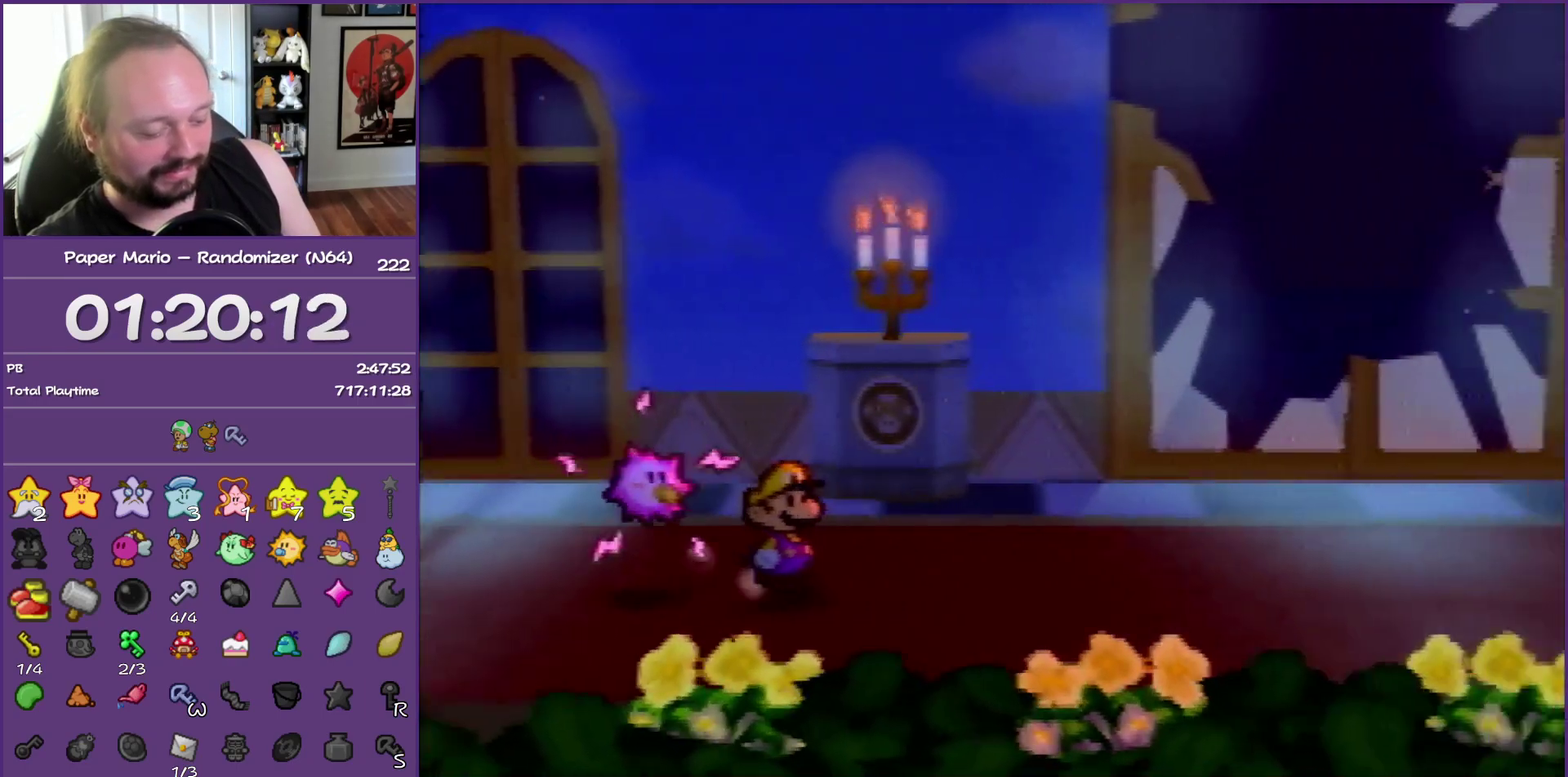
{"buttons": ["B"], "left_stick": "center", "events": []}
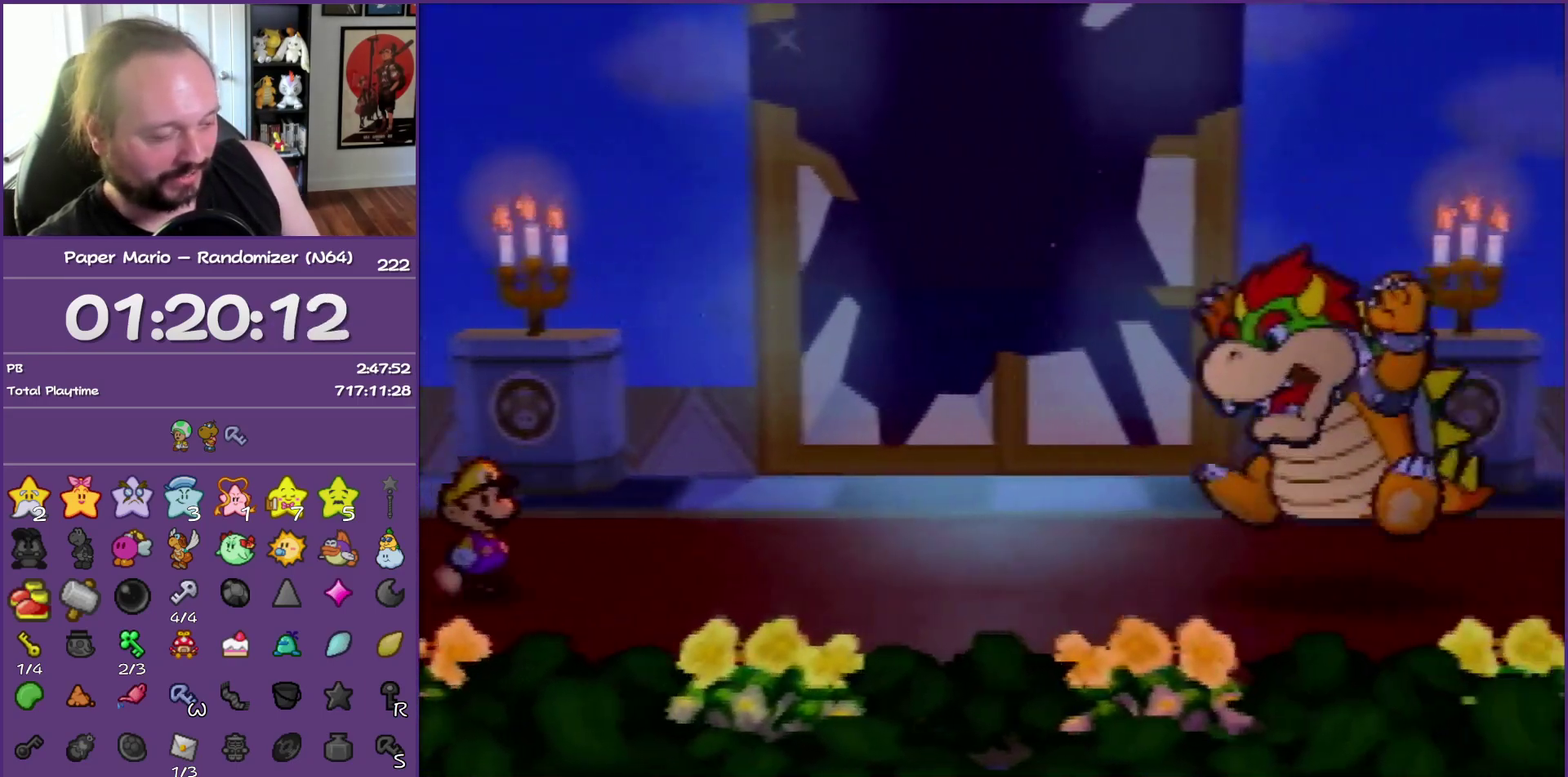
{"buttons": ["B"], "left_stick": "center", "events": []}
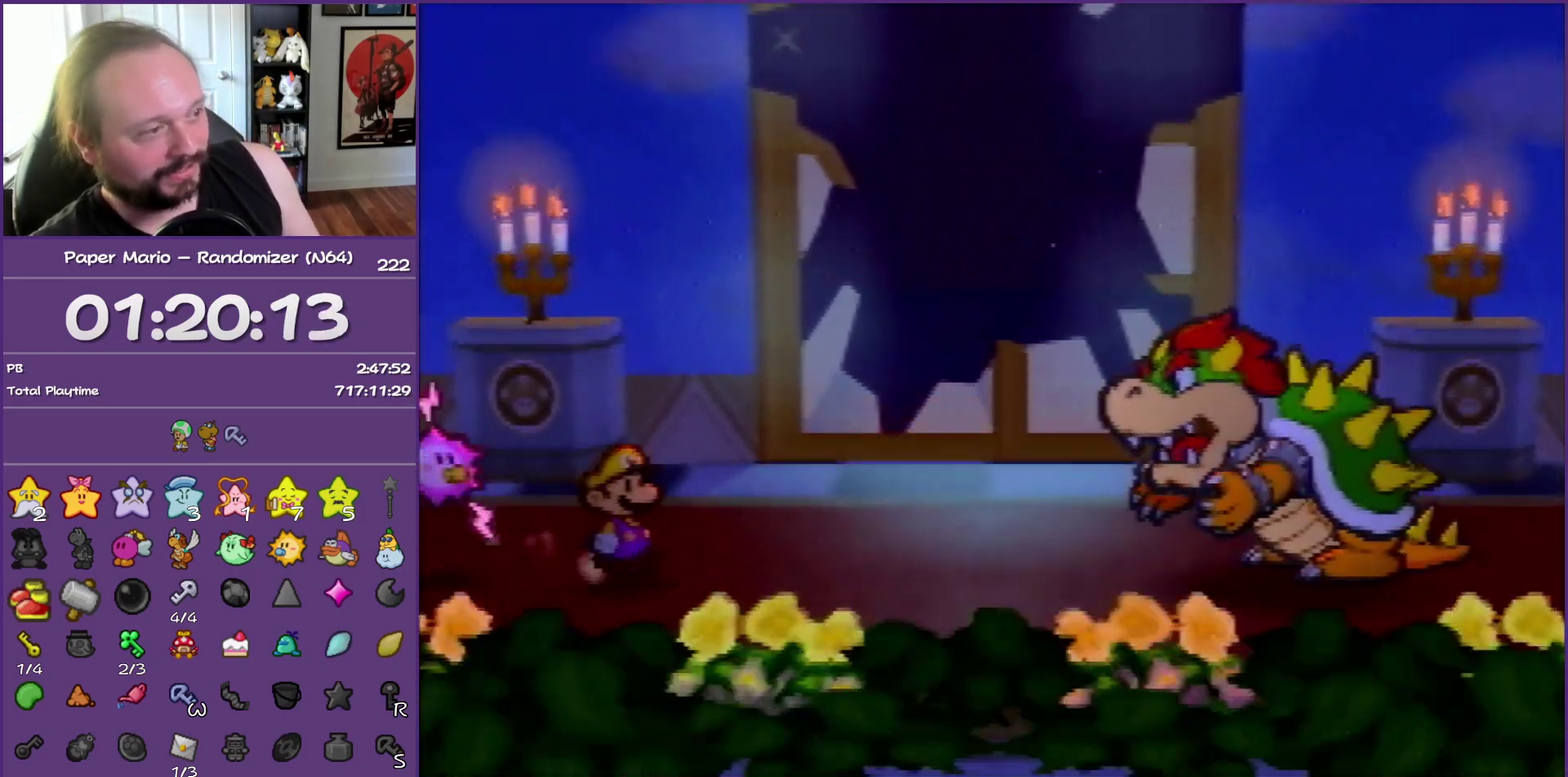
{"buttons": ["B"], "left_stick": "center", "events": []}
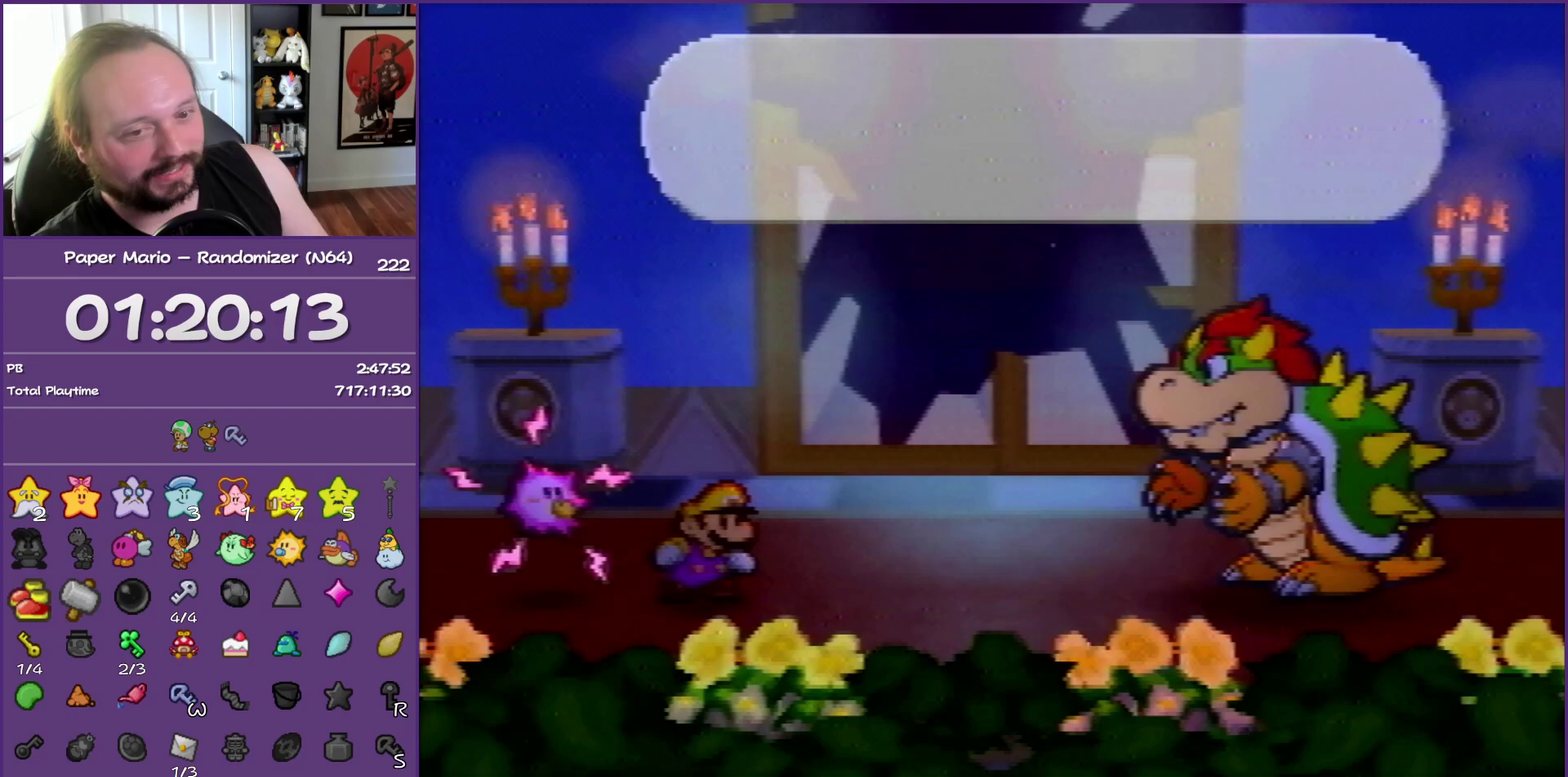
{"buttons": ["B"], "left_stick": "center", "events": []}
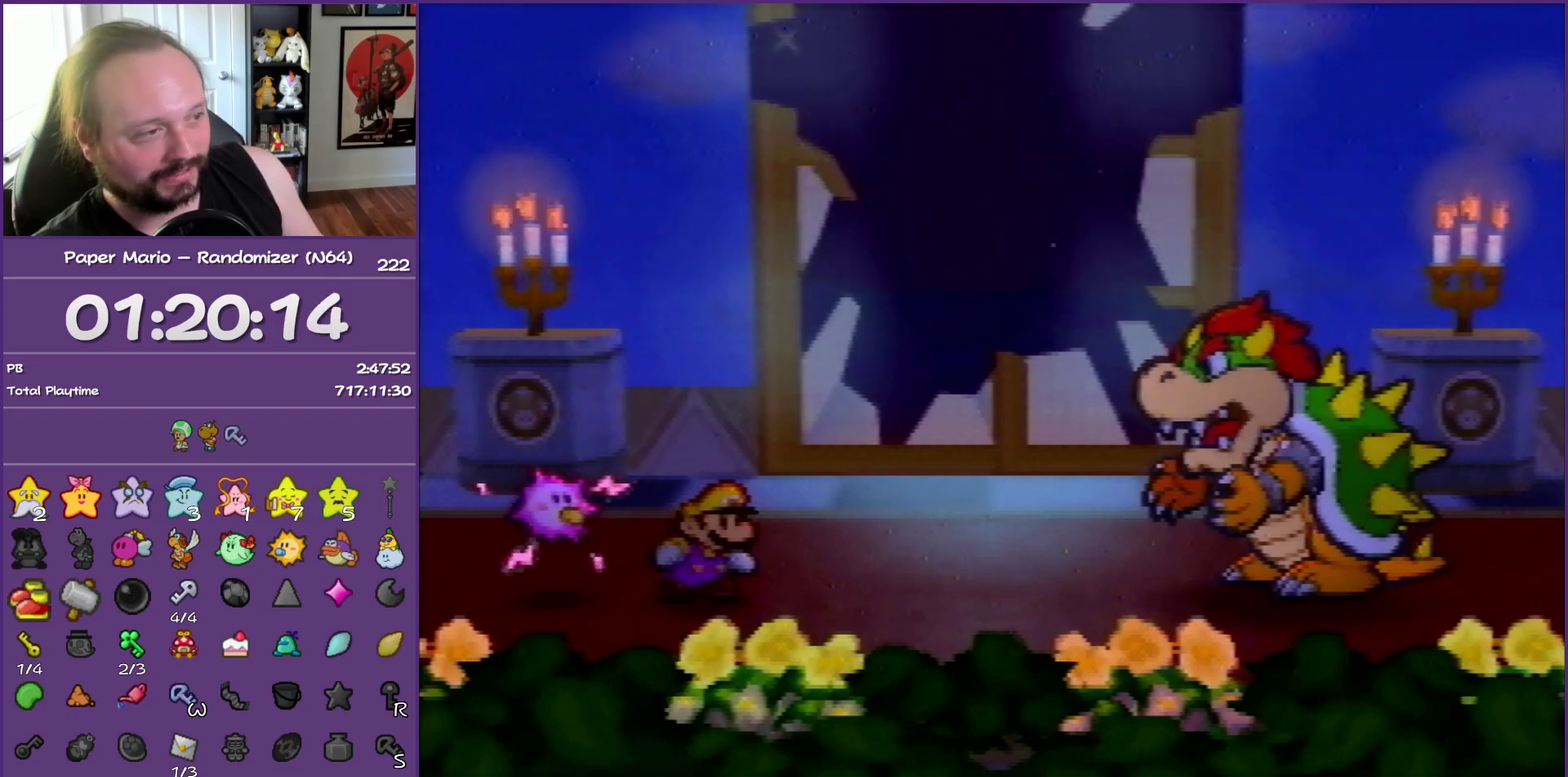
{"buttons": ["B"], "left_stick": "center", "events": []}
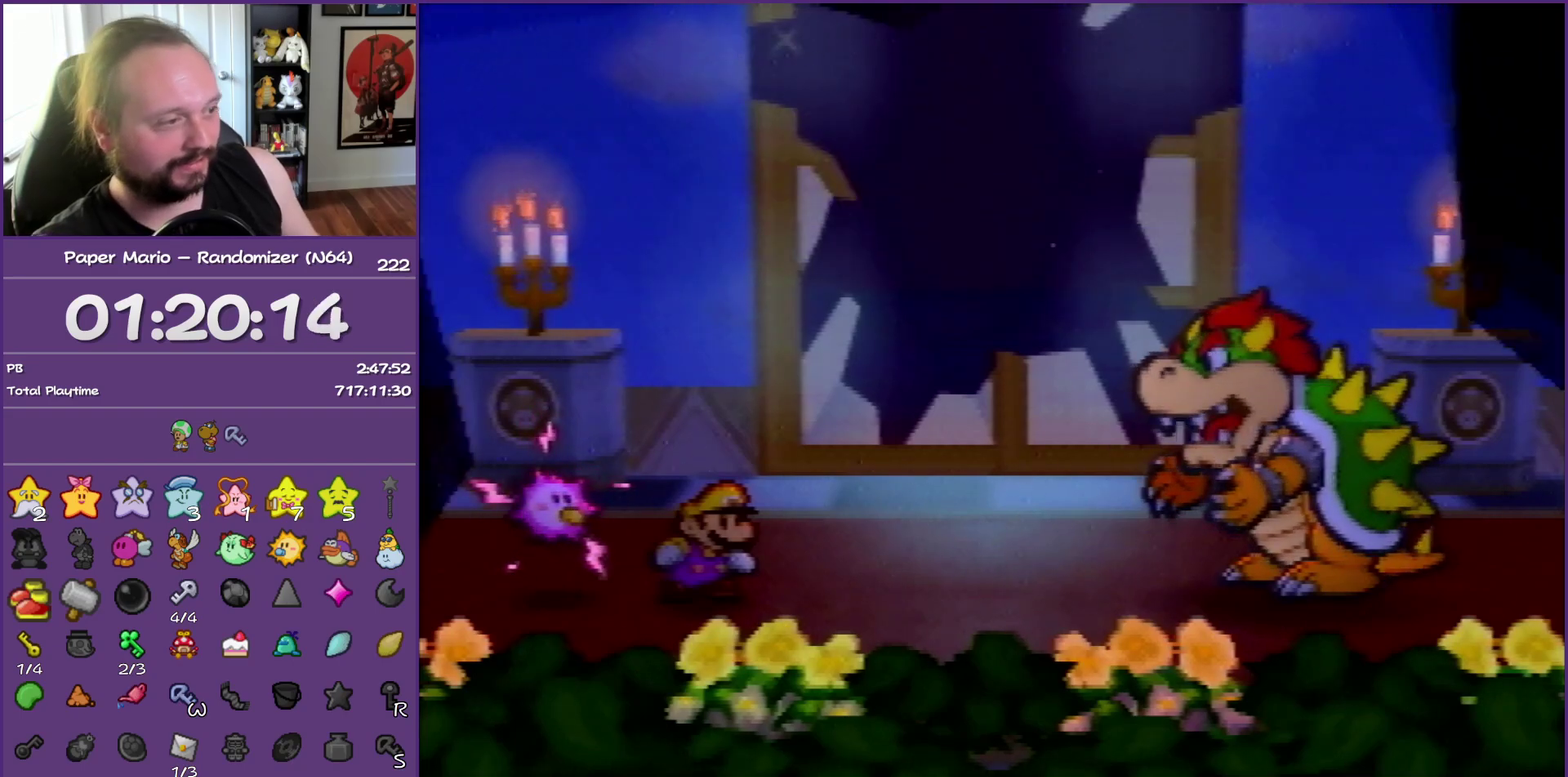
{"buttons": ["B"], "left_stick": "center", "events": []}
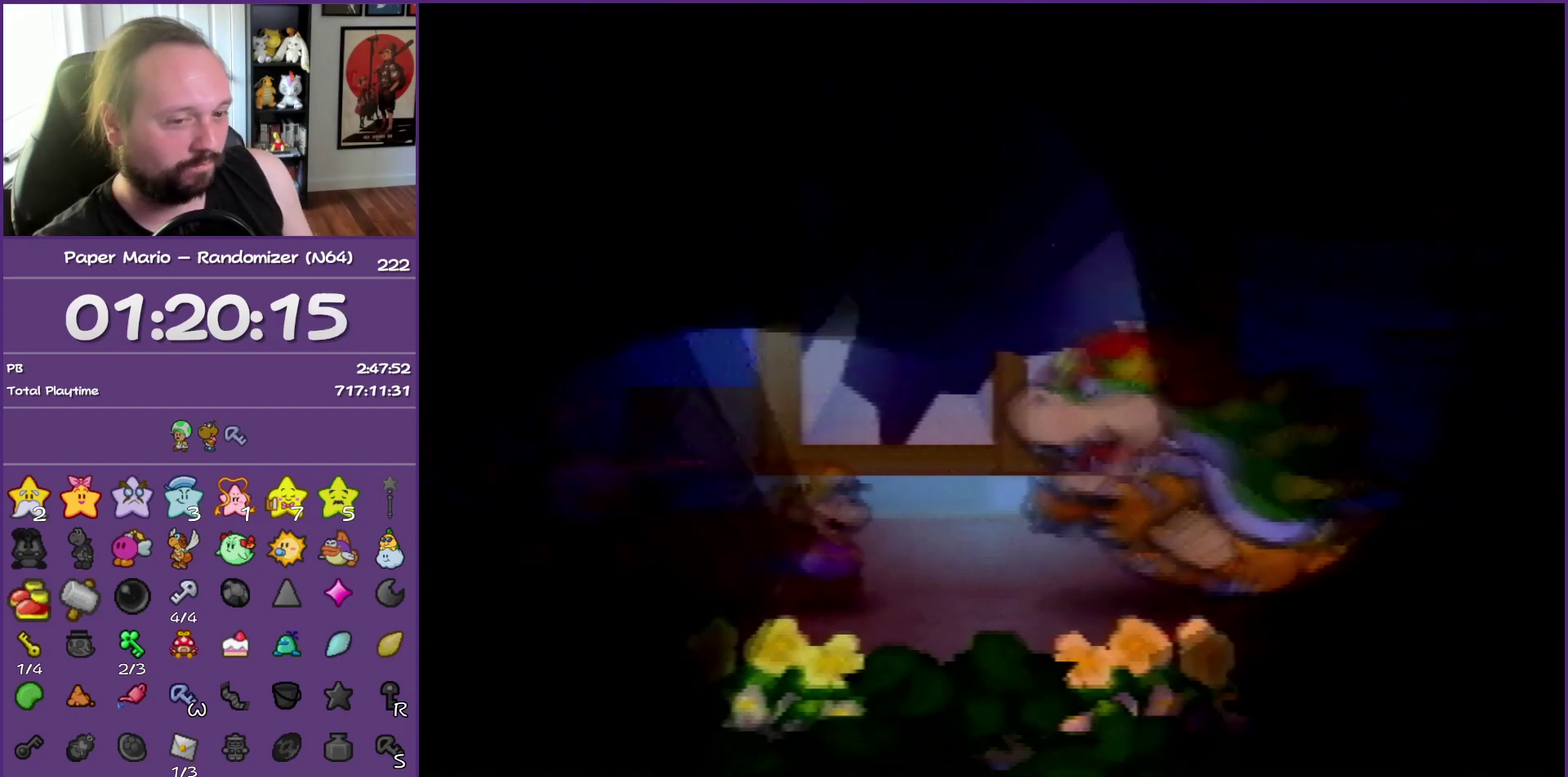
{"buttons": ["B"], "left_stick": "center", "events": []}
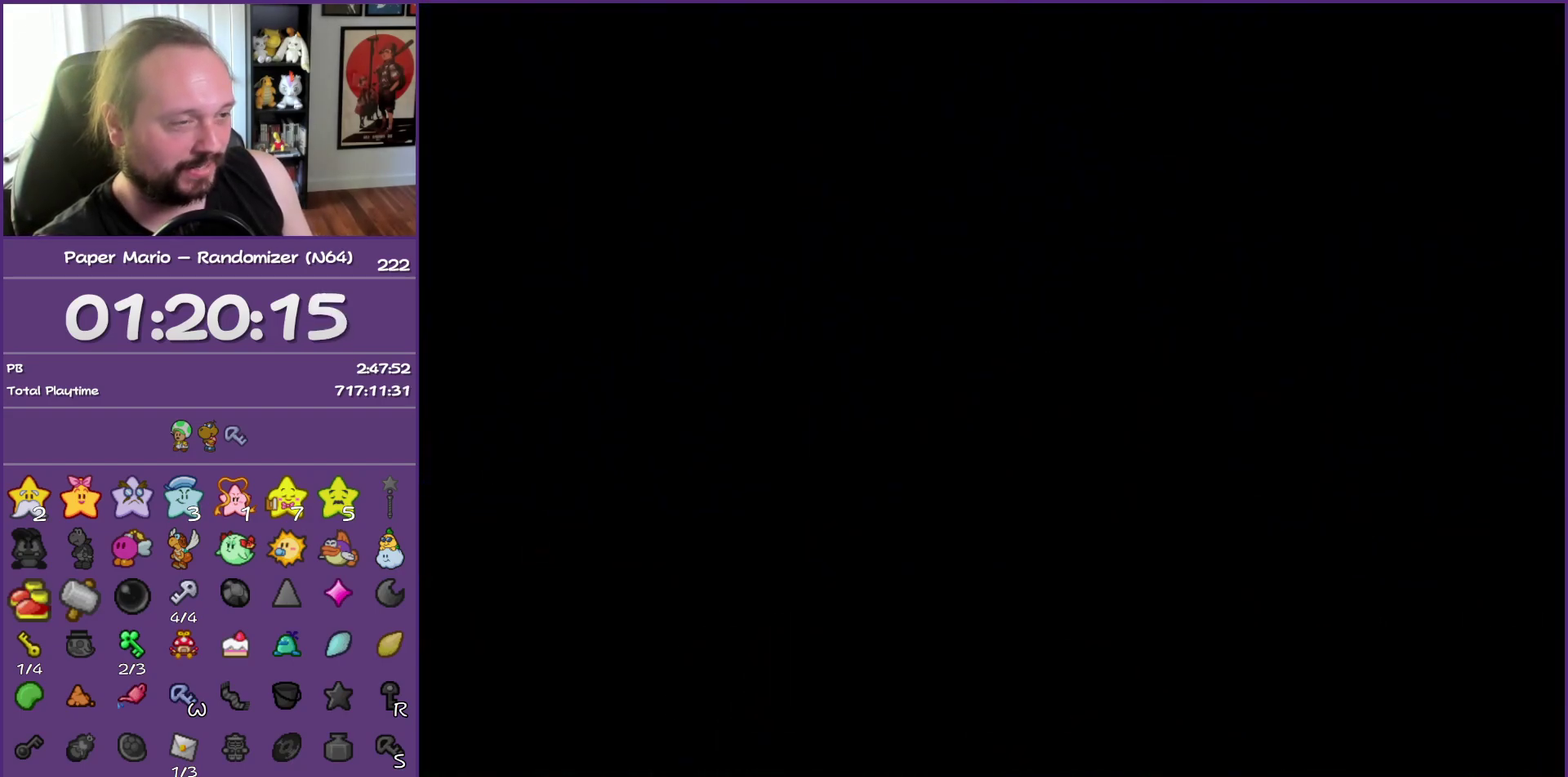
{"buttons": ["B"], "left_stick": "center", "events": []}
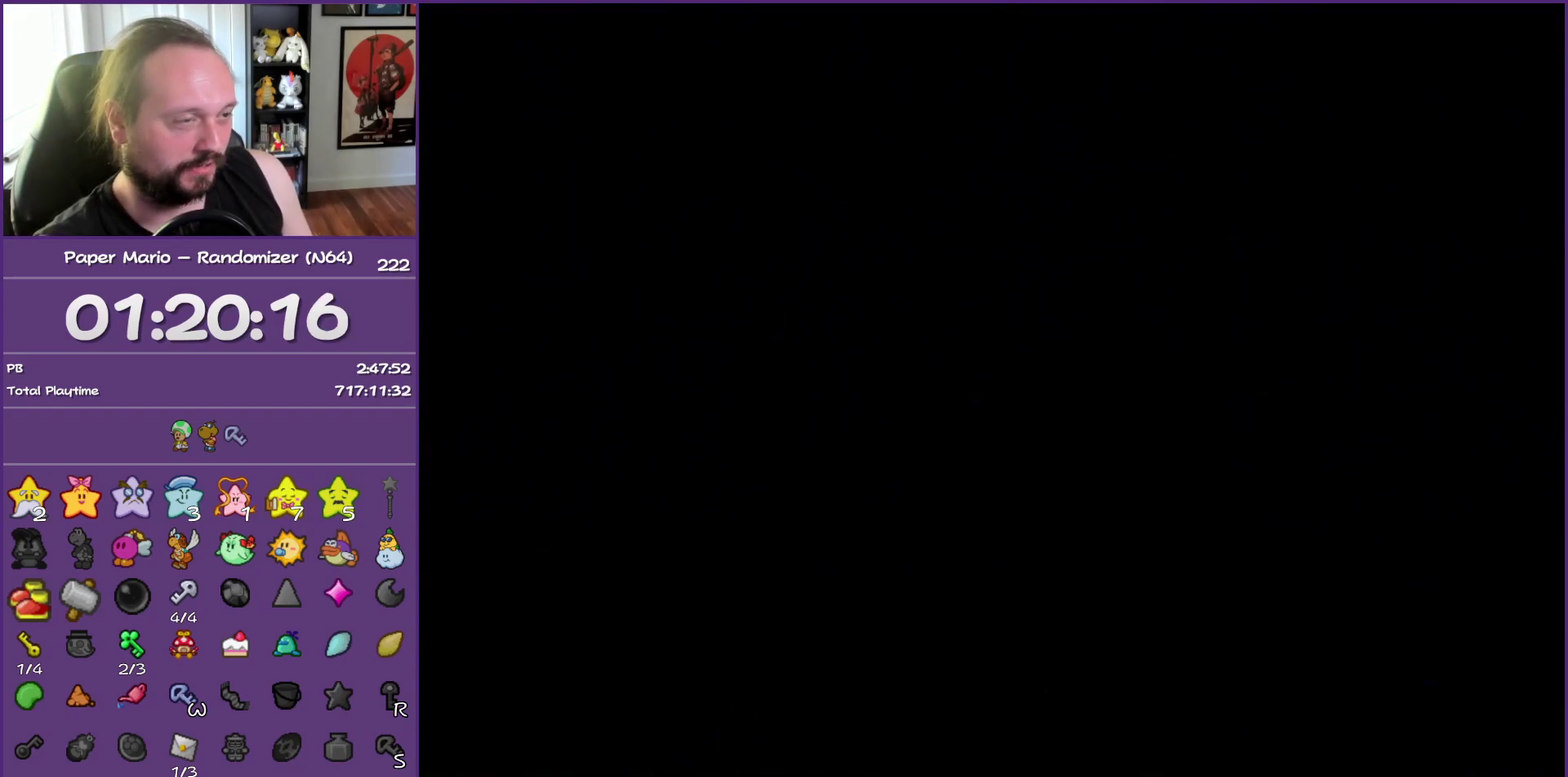
{"buttons": ["B"], "left_stick": "center", "events": []}